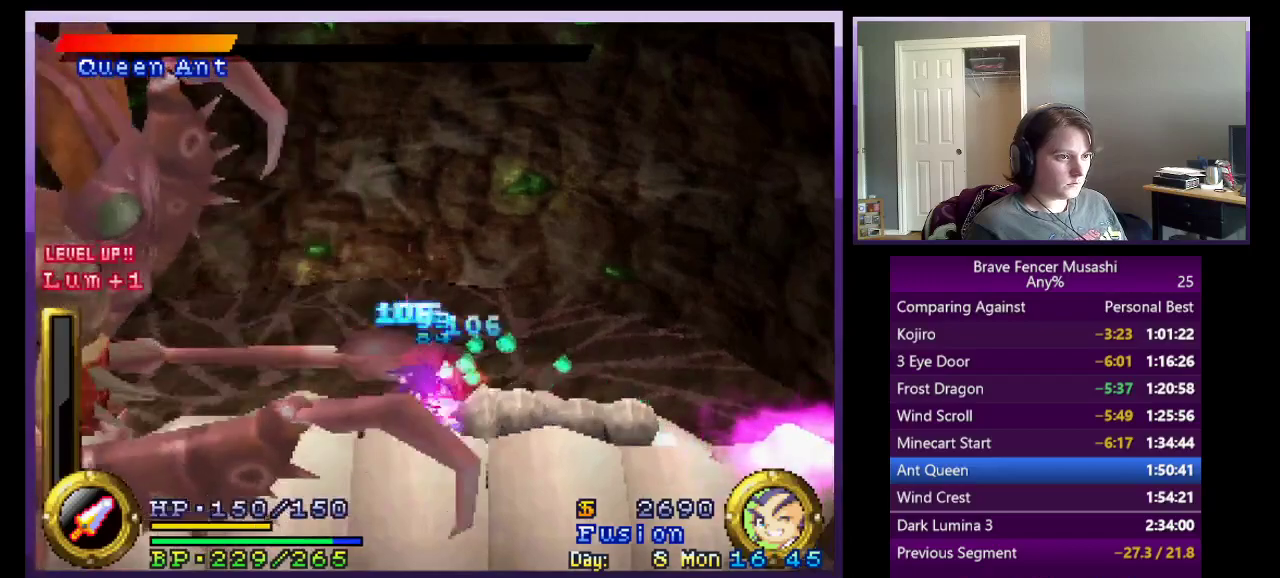
Gameplay with a controller (PlayStation layout); each line is a JSON object with the inputs held at the frame after it. "events" lists button and stick changes between this image and that frame as [ms after this image, input, new state], when the widget could be followed in between. Not read: R1.
{"buttons": [], "left_stick": "center", "right_stick": "center"}
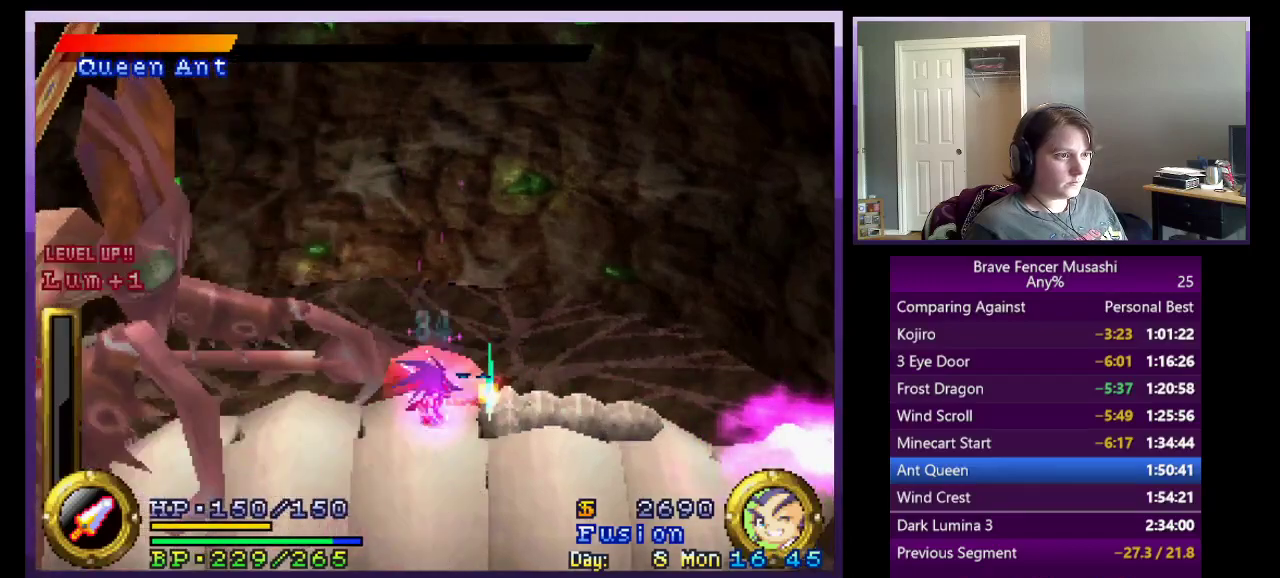
{"buttons": [], "left_stick": "right", "right_stick": "center", "events": [[50, "left_stick", "right"], [83, "CROSS", "down"], [217, "CROSS", "up"]]}
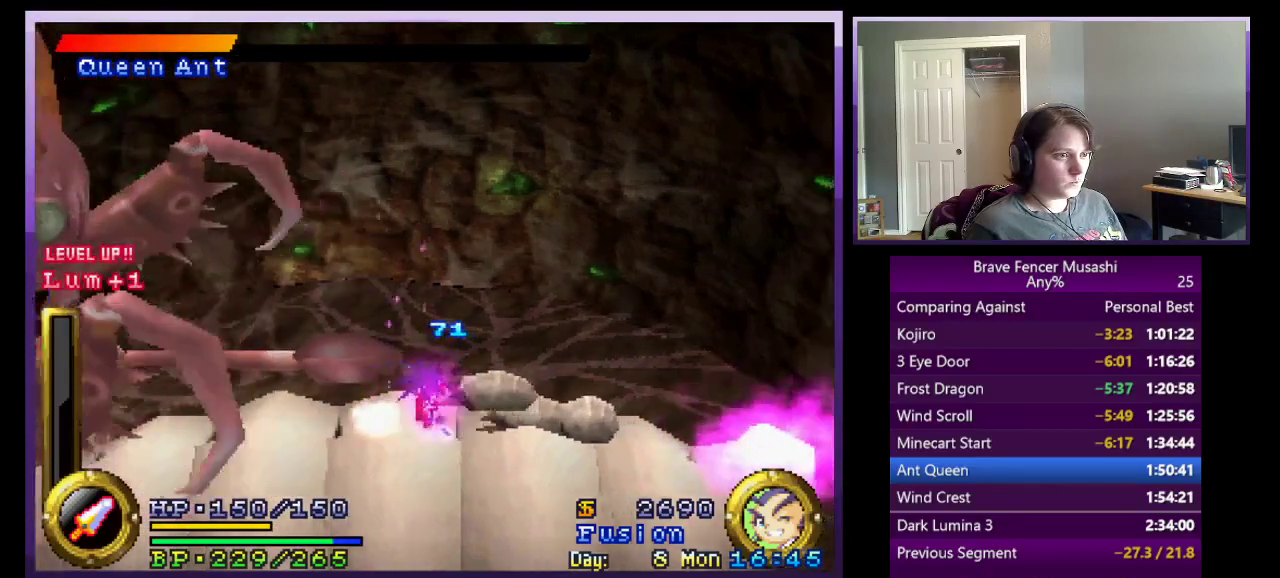
{"buttons": [], "left_stick": "center", "right_stick": "center", "events": [[183, "TRIANGLE", "down"], [250, "left_stick", "center"], [317, "TRIANGLE", "up"], [383, "TRIANGLE", "down"], [483, "TRIANGLE", "up"]]}
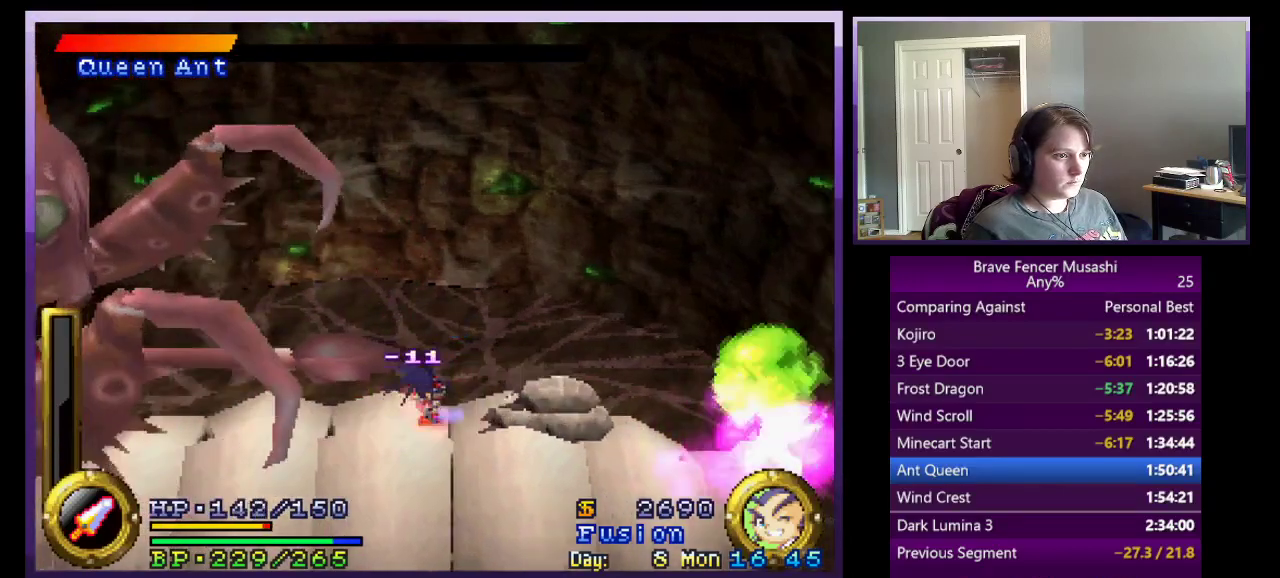
{"buttons": [], "left_stick": "center", "right_stick": "center", "events": [[67, "TRIANGLE", "down"], [167, "TRIANGLE", "up"], [233, "TRIANGLE", "down"], [350, "TRIANGLE", "up"]]}
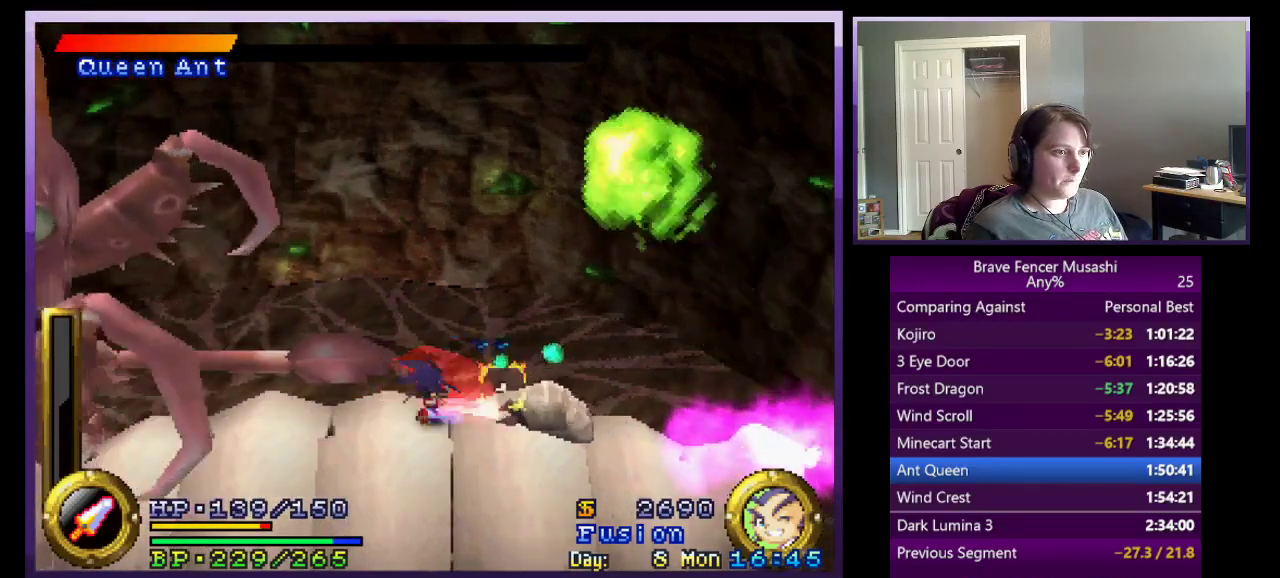
{"buttons": [], "left_stick": "right", "right_stick": "center", "events": [[83, "left_stick", "up-left"], [400, "left_stick", "center"], [450, "left_stick", "down-right"], [500, "left_stick", "right"]]}
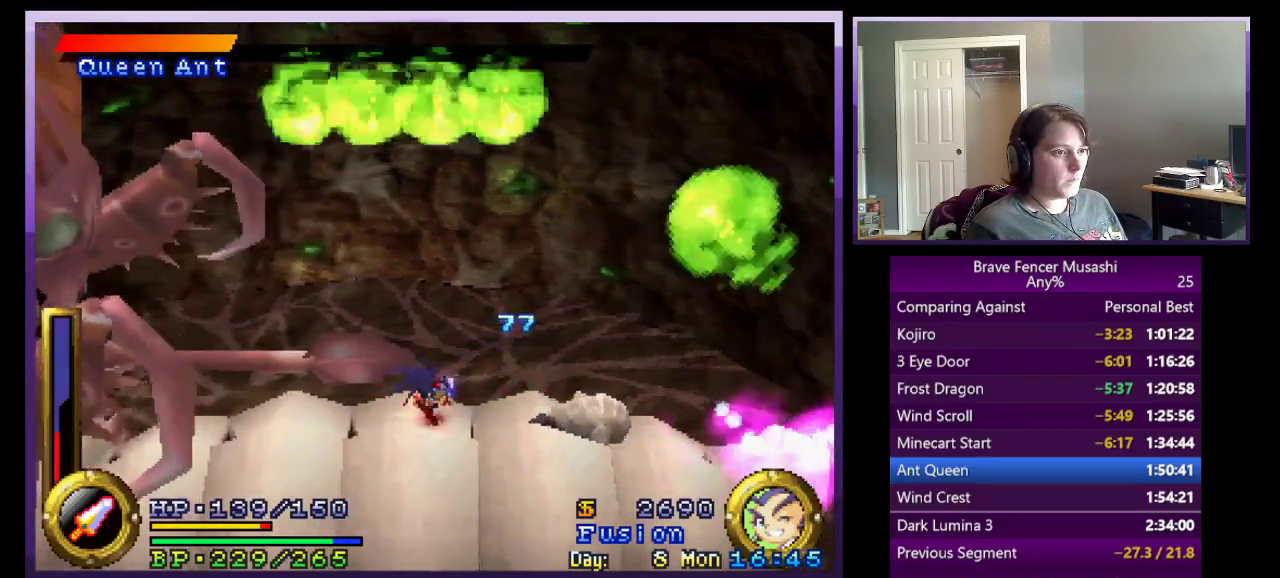
{"buttons": [], "left_stick": "center", "right_stick": "center"}
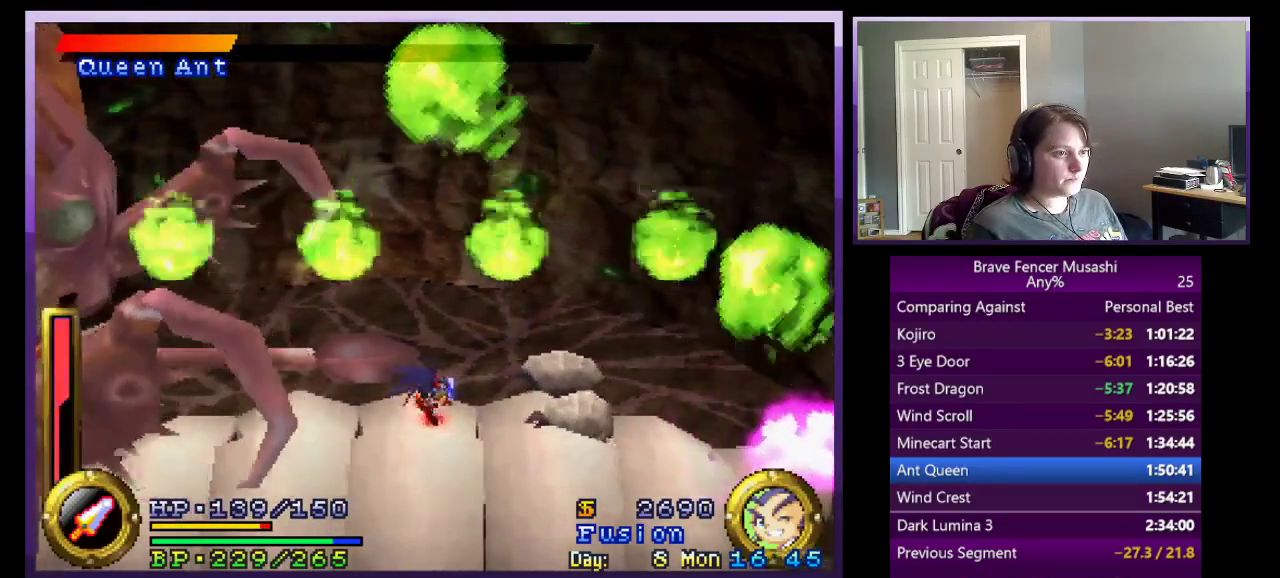
{"buttons": [], "left_stick": "center", "right_stick": "center"}
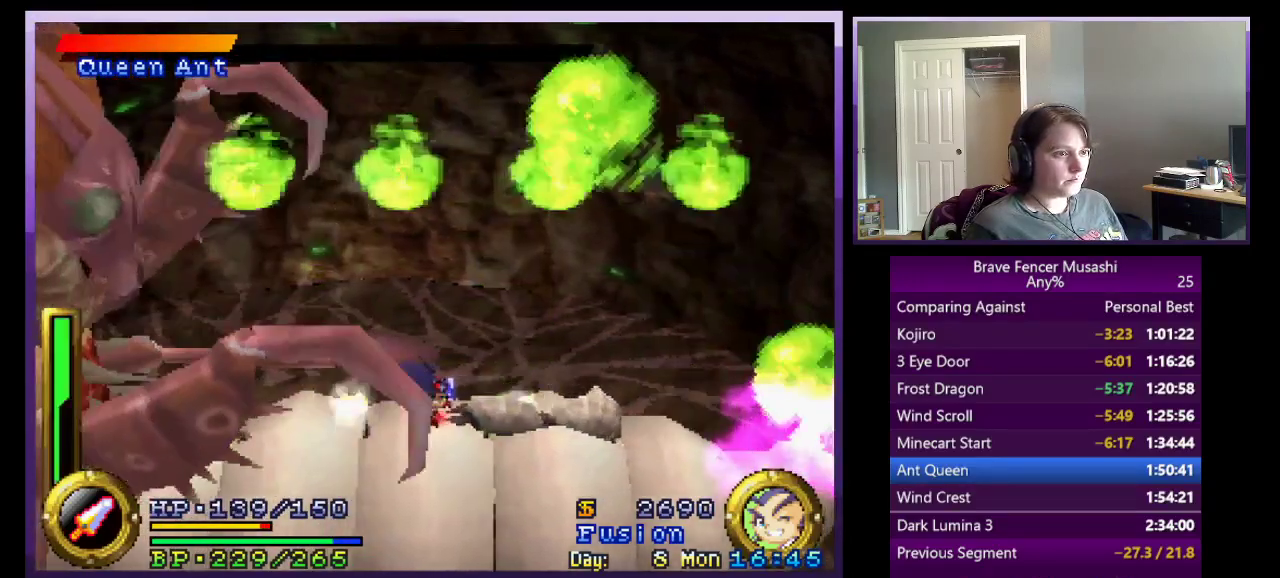
{"buttons": [], "left_stick": "right", "right_stick": "center", "events": [[83, "left_stick", "right"]]}
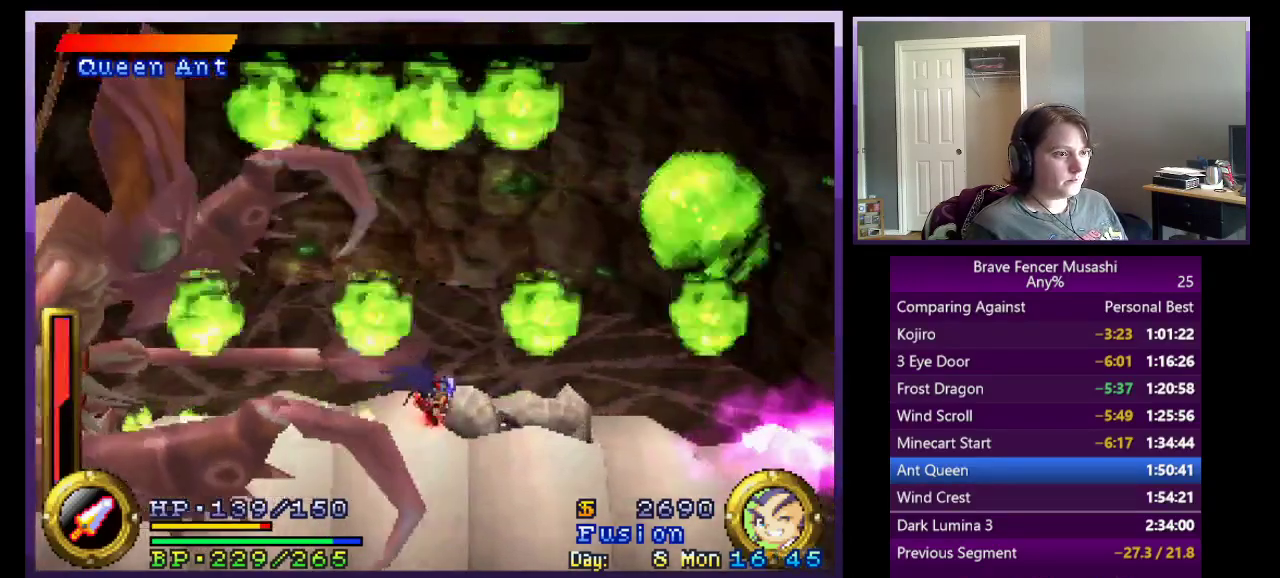
{"buttons": [], "left_stick": "left", "right_stick": "center", "events": [[150, "left_stick", "center"], [283, "left_stick", "left"]]}
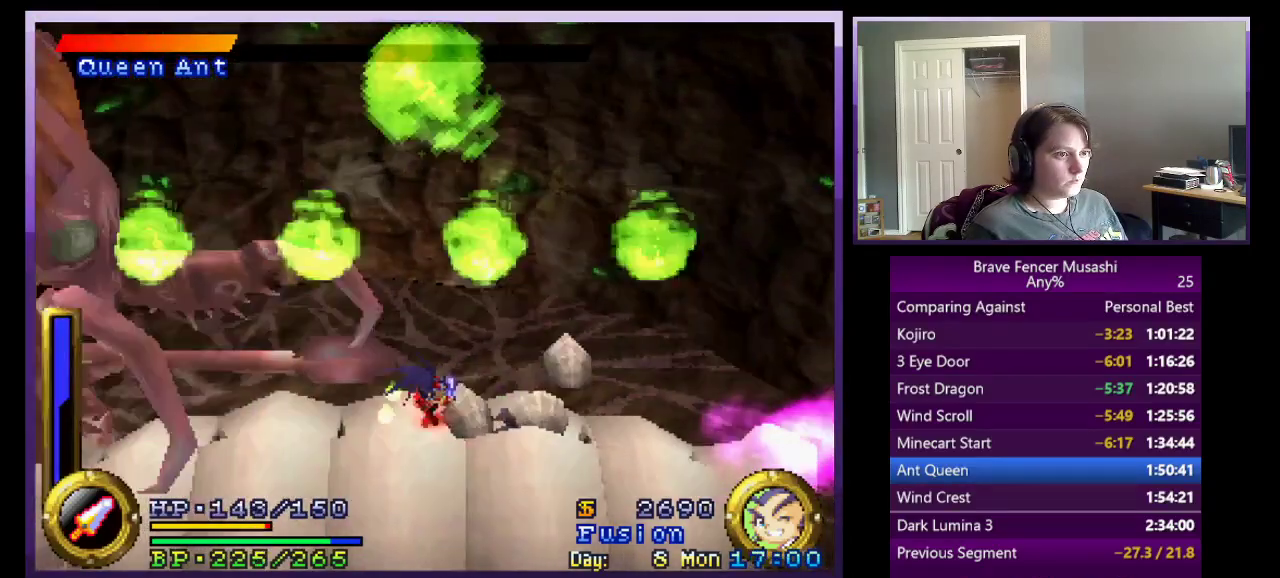
{"buttons": [], "left_stick": "center", "right_stick": "center", "events": [[183, "left_stick", "right"], [350, "left_stick", "center"]]}
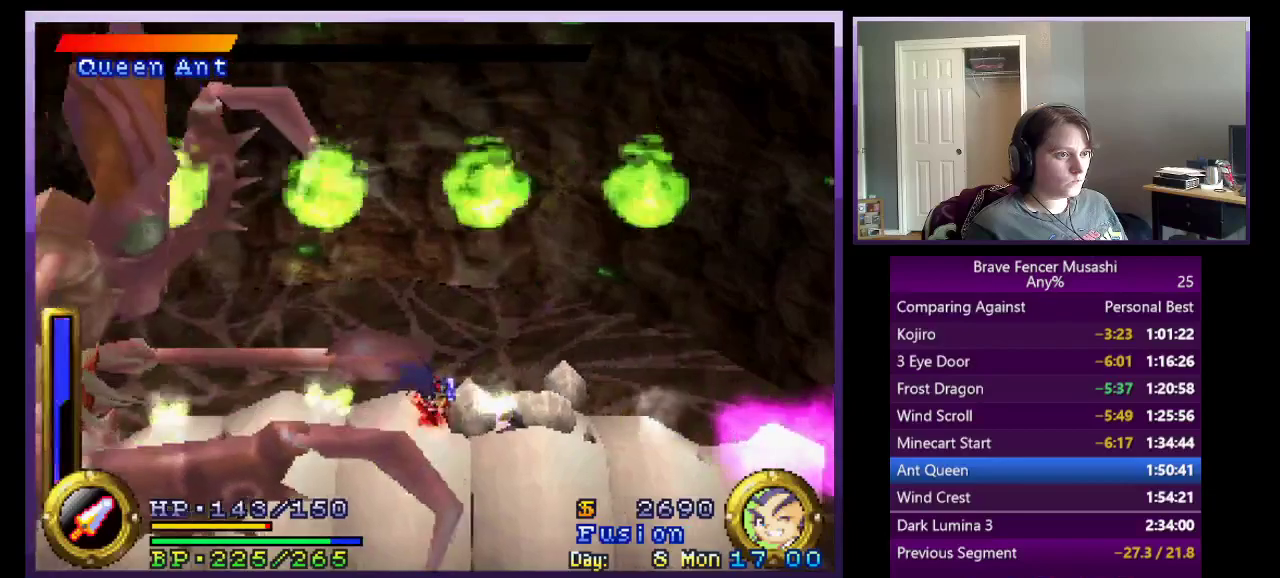
{"buttons": [], "left_stick": "right", "right_stick": "center", "events": [[233, "left_stick", "down-right"], [283, "left_stick", "right"]]}
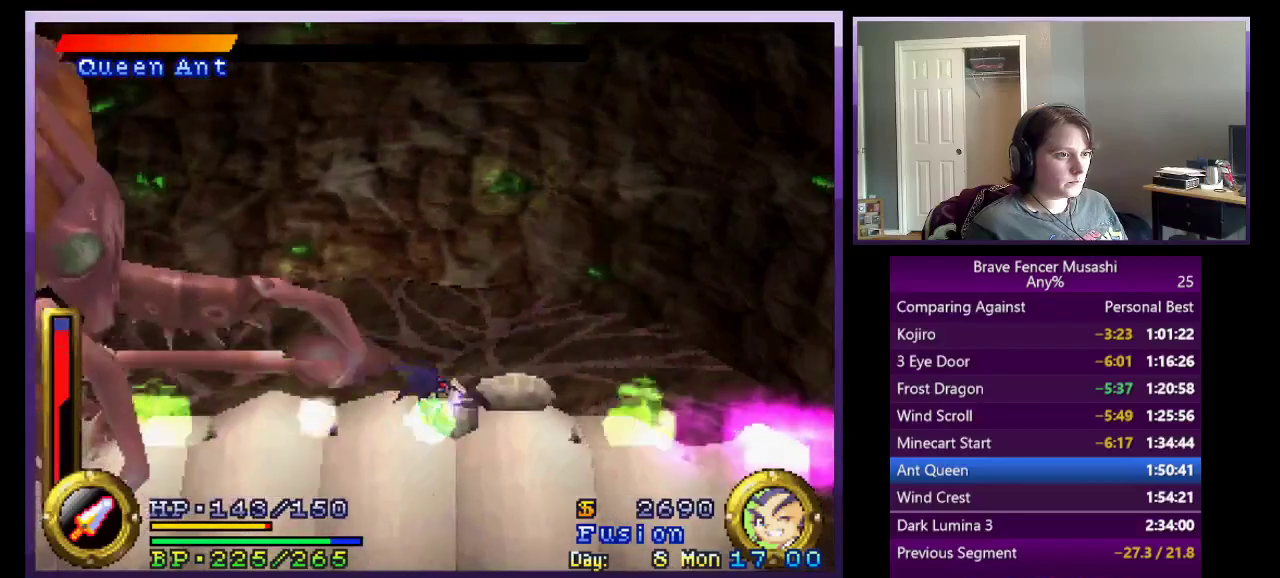
{"buttons": ["TRIANGLE"], "left_stick": "right", "right_stick": "center", "events": [[67, "left_stick", "center"], [117, "TRIANGLE", "down"], [217, "TRIANGLE", "up"], [283, "TRIANGLE", "down"], [333, "left_stick", "right"], [367, "TRIANGLE", "up"], [433, "TRIANGLE", "down"]]}
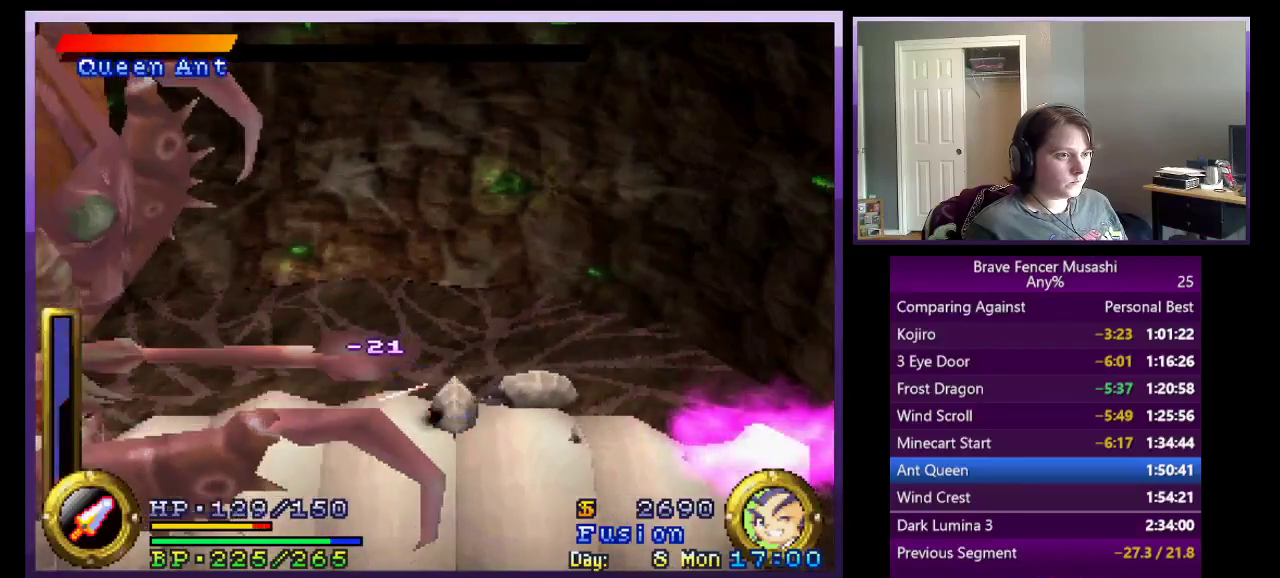
{"buttons": [], "left_stick": "right", "right_stick": "center", "events": [[33, "TRIANGLE", "up"], [217, "left_stick", "center"], [400, "left_stick", "right"]]}
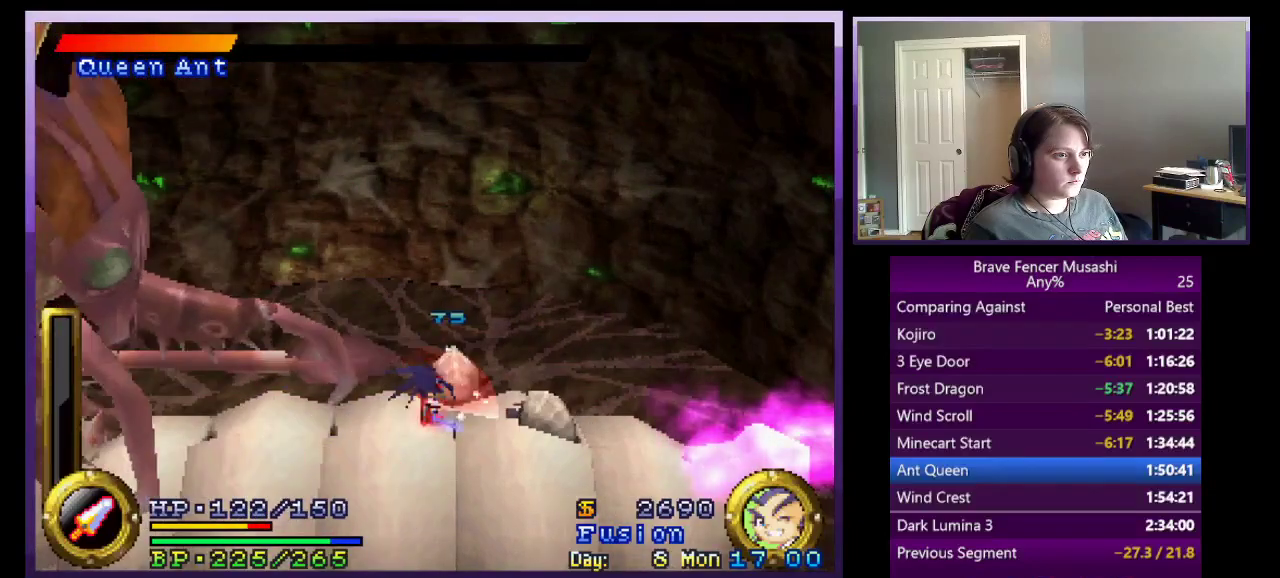
{"buttons": [], "left_stick": "center", "right_stick": "center", "events": [[300, "left_stick", "center"]]}
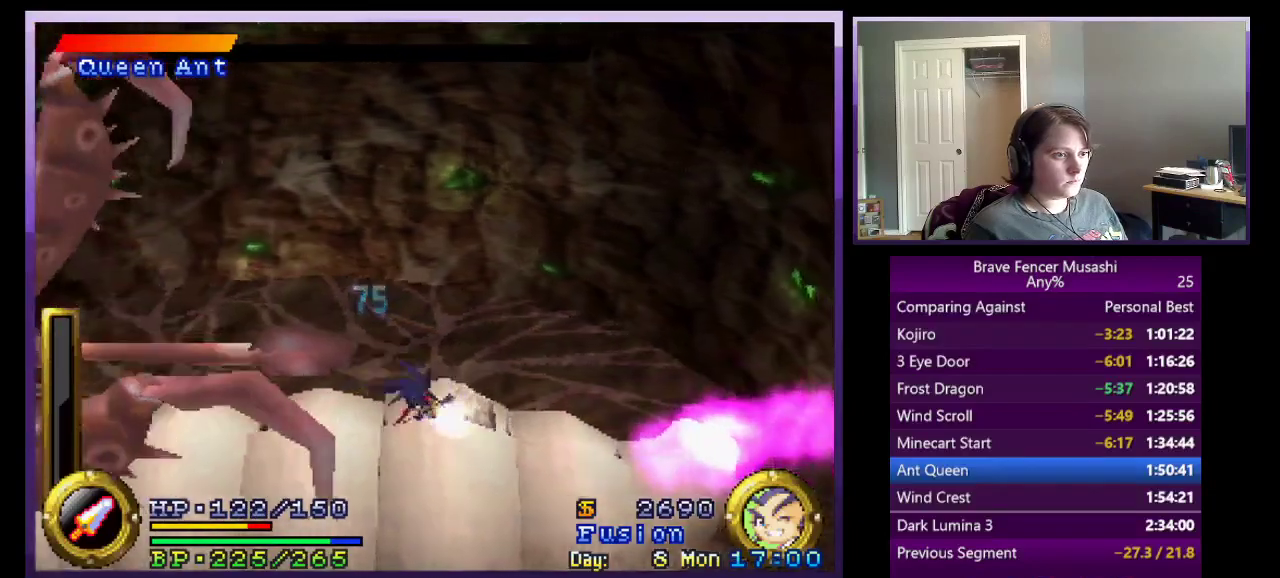
{"buttons": [], "left_stick": "center", "right_stick": "center", "events": [[67, "left_stick", "left"], [183, "CROSS", "down"], [300, "CROSS", "up"], [350, "left_stick", "center"]]}
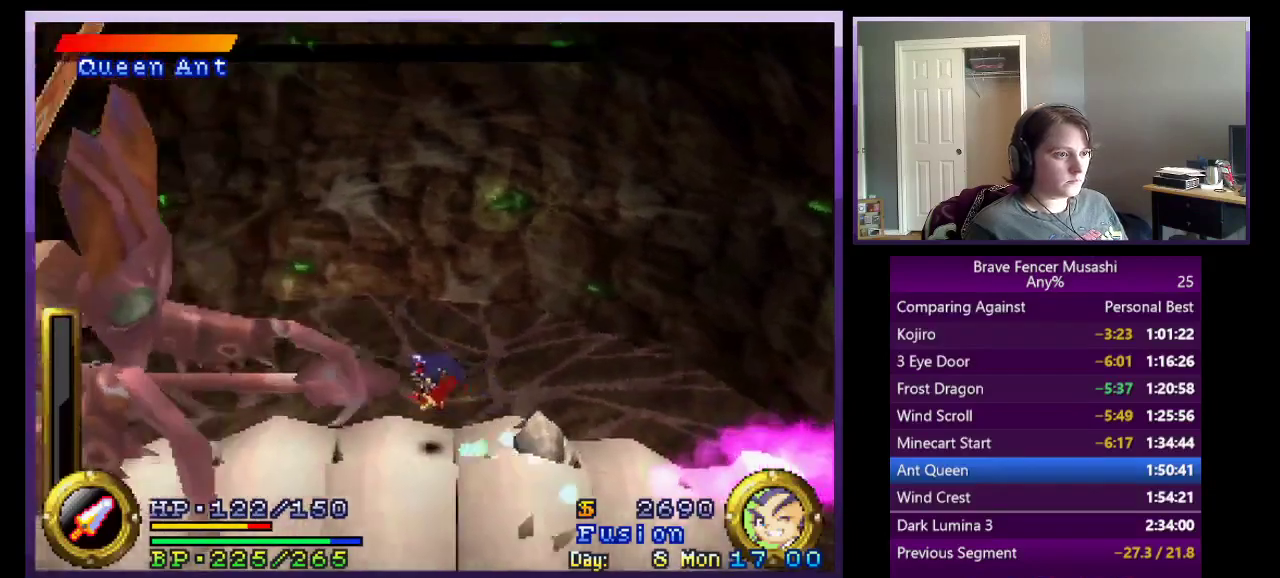
{"buttons": [], "left_stick": "center", "right_stick": "center", "events": [[17, "left_stick", "right"], [167, "left_stick", "center"]]}
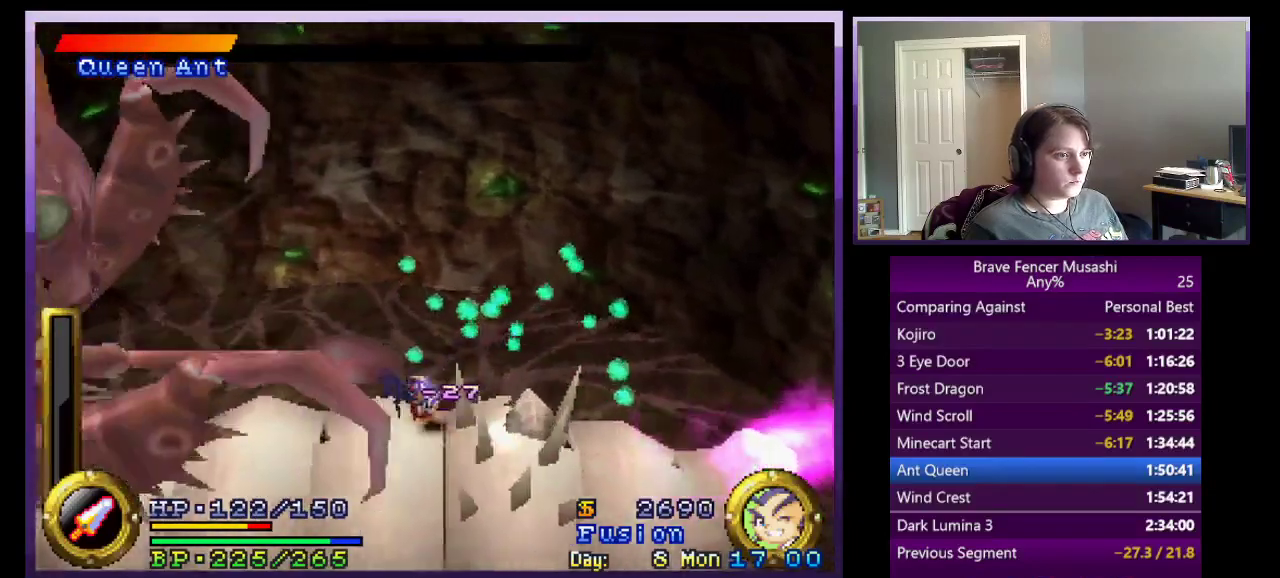
{"buttons": [], "left_stick": "right", "right_stick": "center", "events": [[50, "left_stick", "left"], [150, "left_stick", "center"], [233, "left_stick", "right"]]}
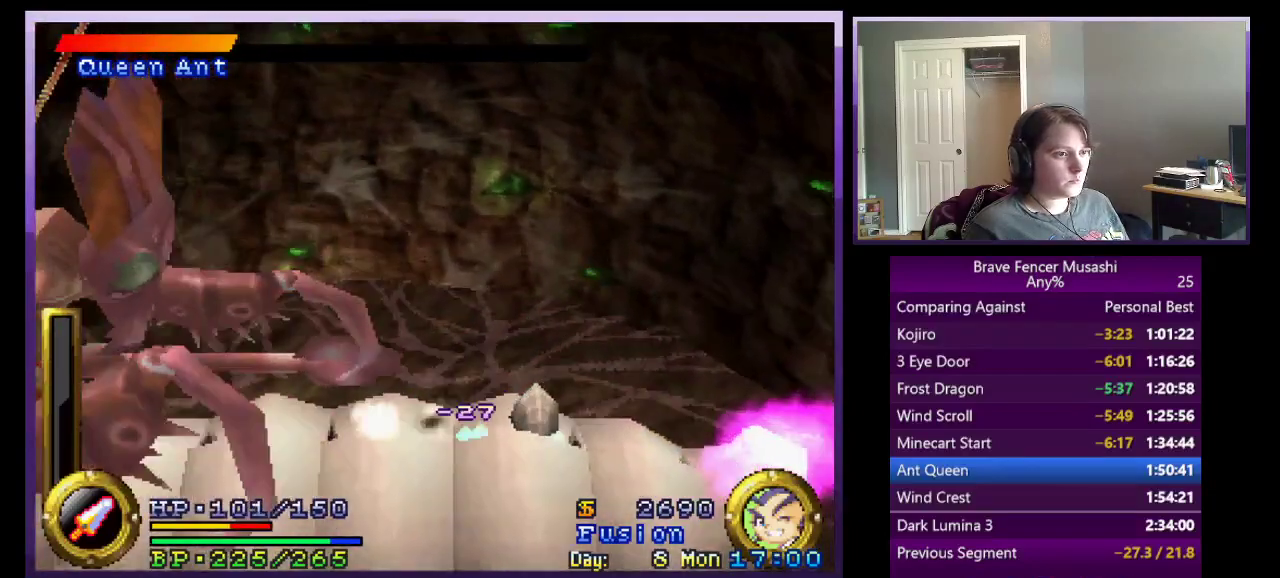
{"buttons": [], "left_stick": "center", "right_stick": "center", "events": [[117, "left_stick", "center"], [317, "left_stick", "up-left"], [483, "left_stick", "center"]]}
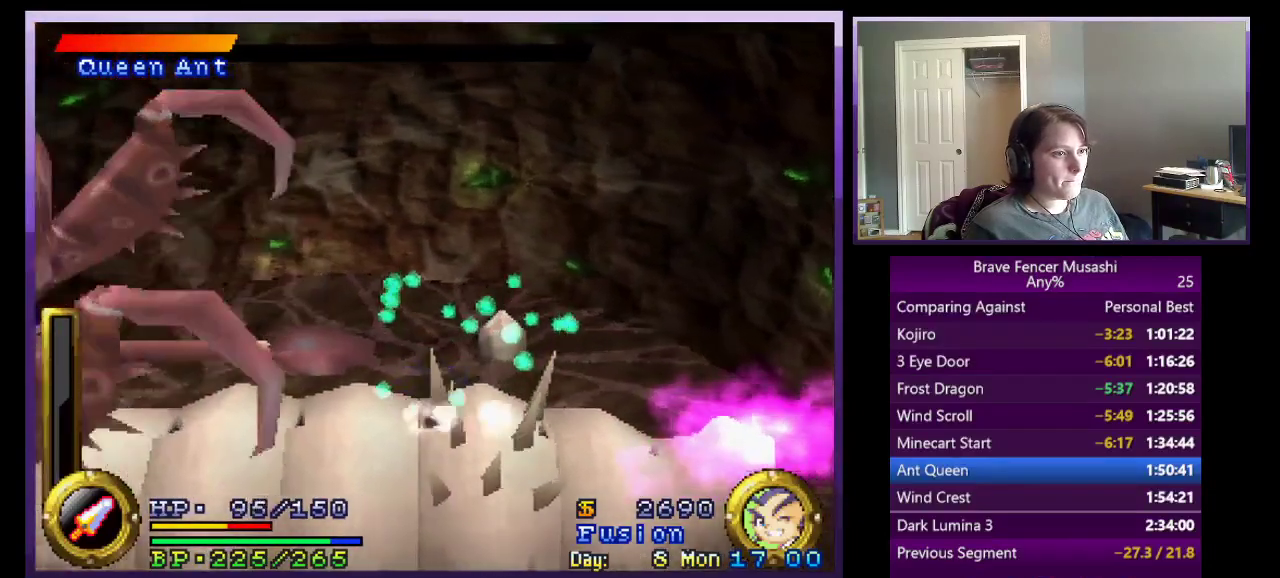
{"buttons": [], "left_stick": "center", "right_stick": "center", "events": []}
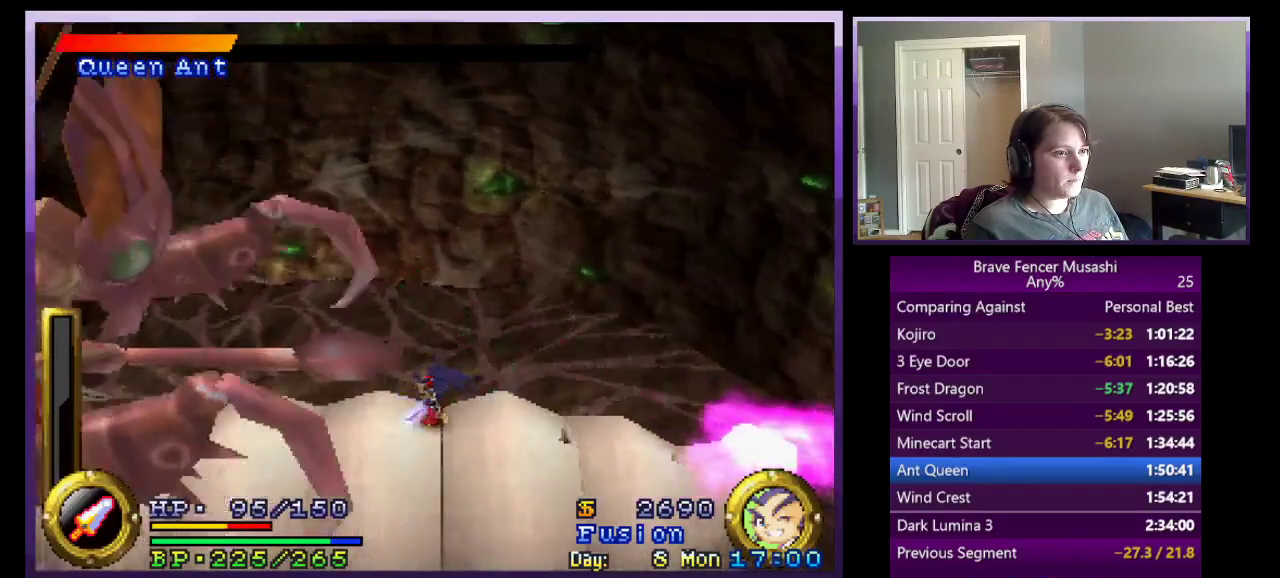
{"buttons": [], "left_stick": "center", "right_stick": "center", "events": [[117, "SELECT", "down"], [300, "SELECT", "up"]]}
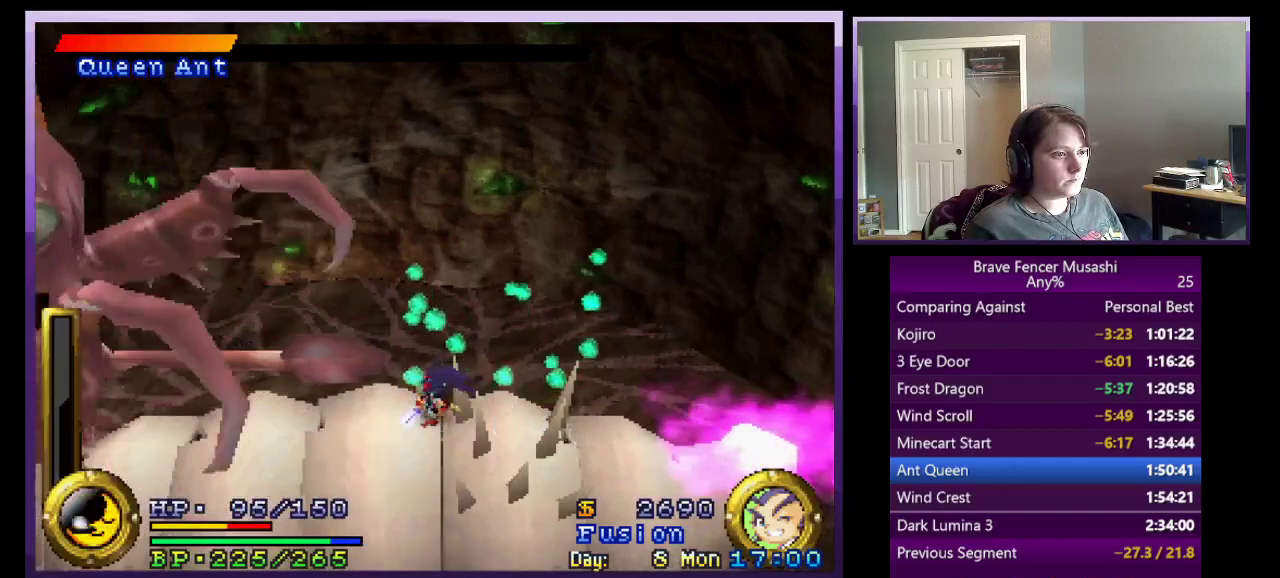
{"buttons": [], "left_stick": "center", "right_stick": "center", "events": []}
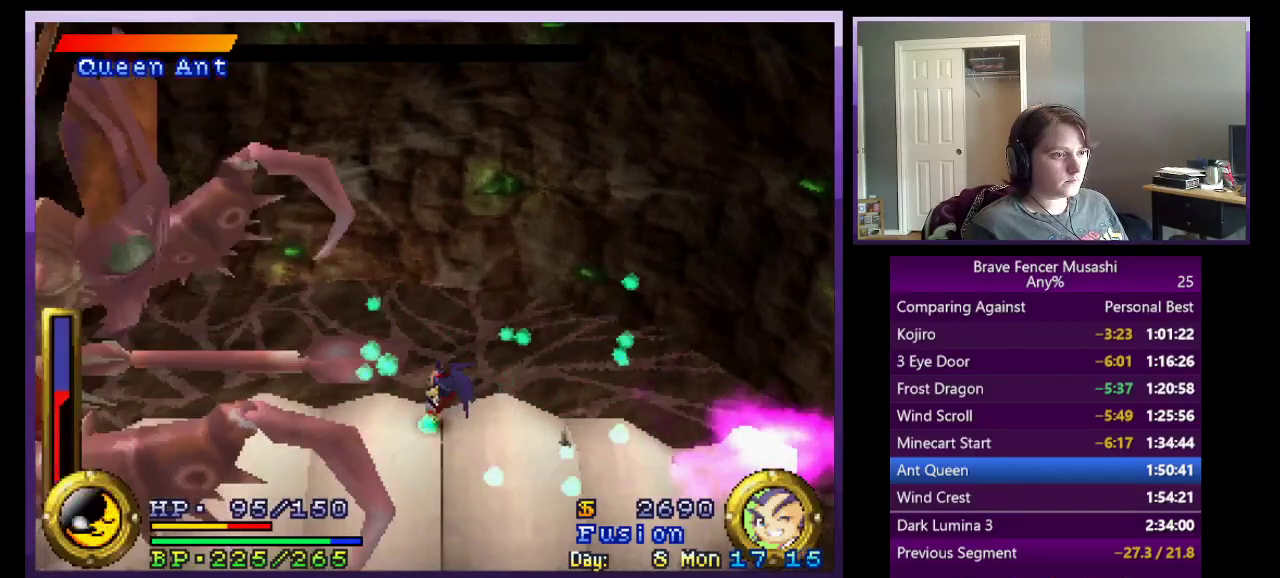
{"buttons": [], "left_stick": "right", "right_stick": "center", "events": [[250, "left_stick", "right"], [367, "CROSS", "down"], [483, "CROSS", "up"]]}
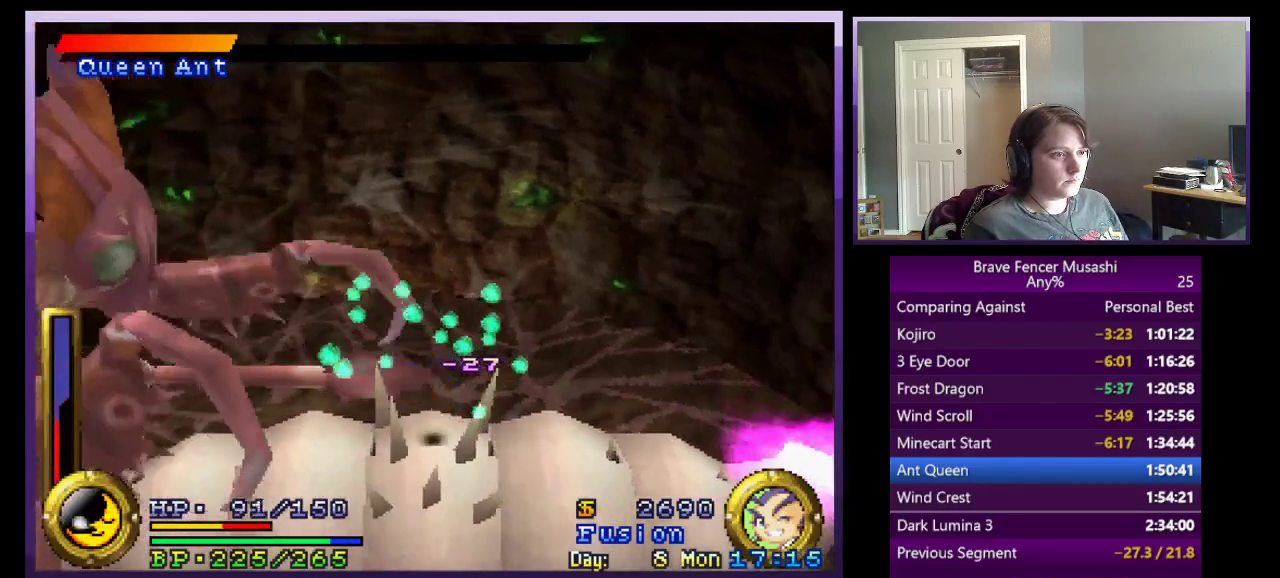
{"buttons": [], "left_stick": "right", "right_stick": "center", "events": [[100, "CROSS", "down"], [183, "CROSS", "up"]]}
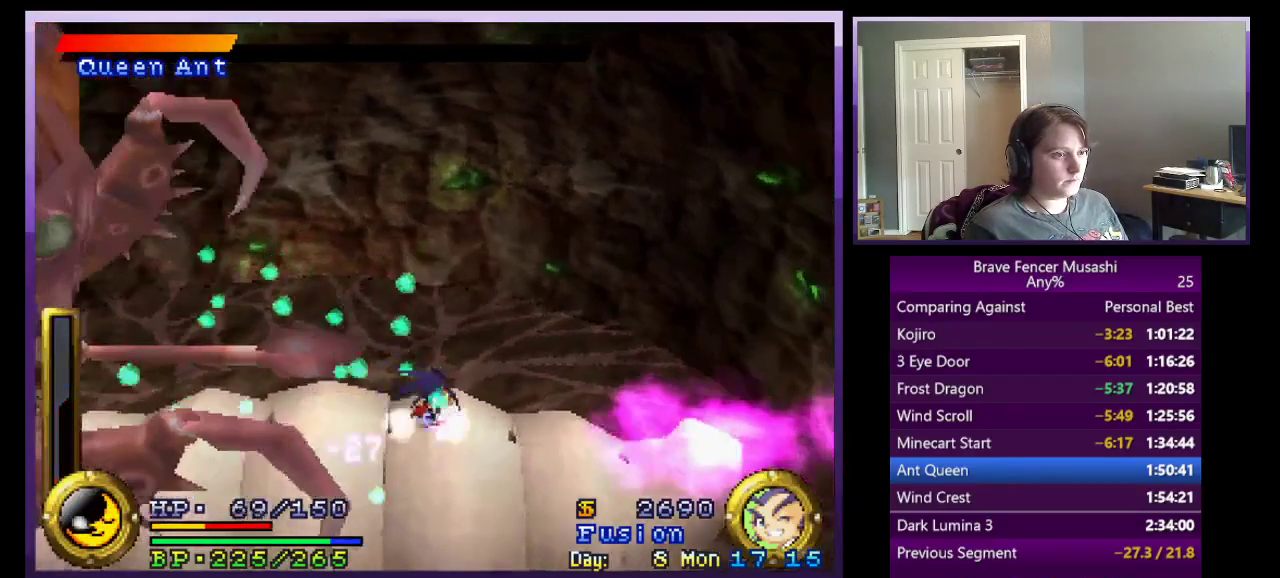
{"buttons": [], "left_stick": "up-left", "right_stick": "center", "events": [[50, "left_stick", "center"], [117, "CROSS", "down"], [117, "left_stick", "up-left"], [250, "CROSS", "up"], [317, "CROSS", "down"], [467, "CROSS", "up"]]}
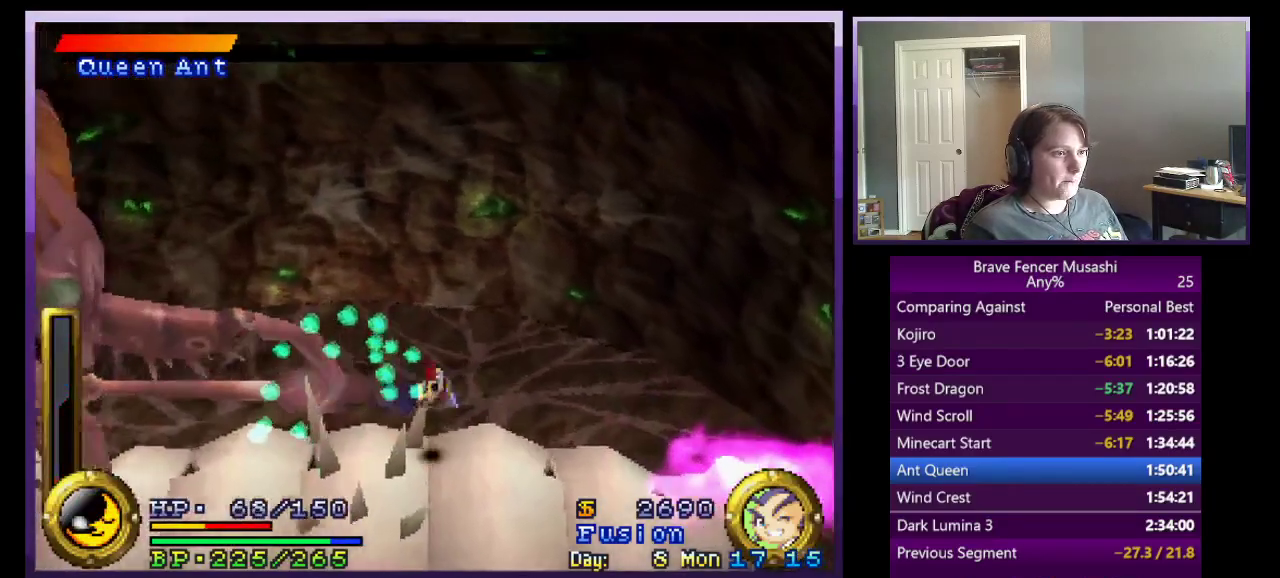
{"buttons": [], "left_stick": "center", "right_stick": "center", "events": [[117, "left_stick", "right"], [350, "left_stick", "left"], [500, "left_stick", "center"]]}
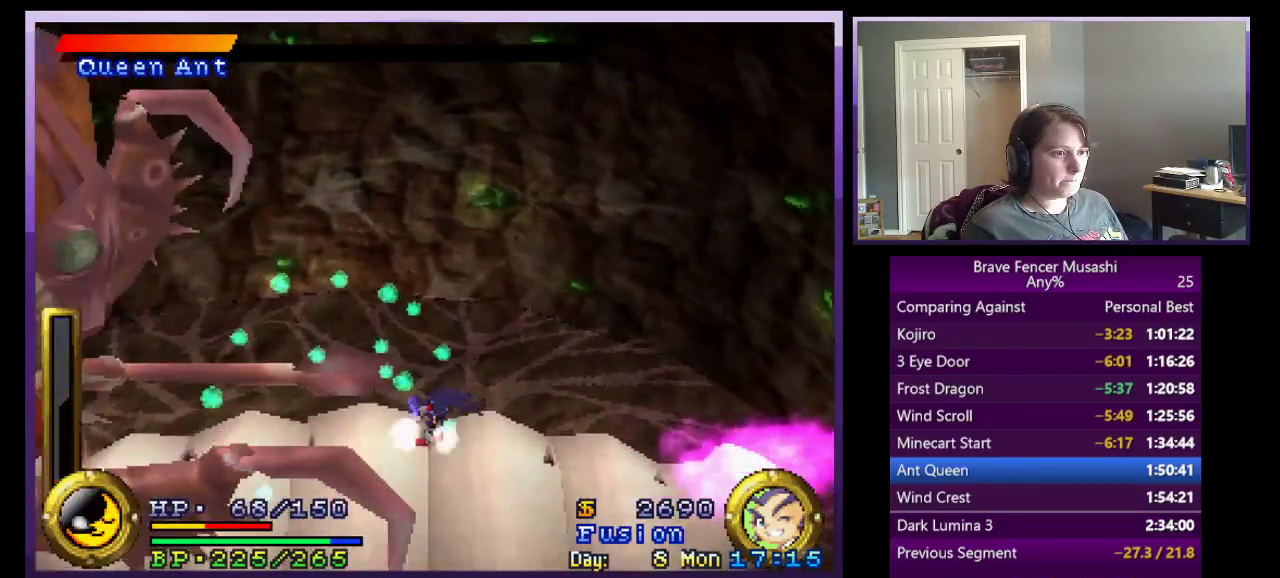
{"buttons": [], "left_stick": "right", "right_stick": "center", "events": [[83, "CROSS", "down"], [83, "left_stick", "right"], [250, "CROSS", "up"], [350, "CROSS", "down"], [433, "CROSS", "up"]]}
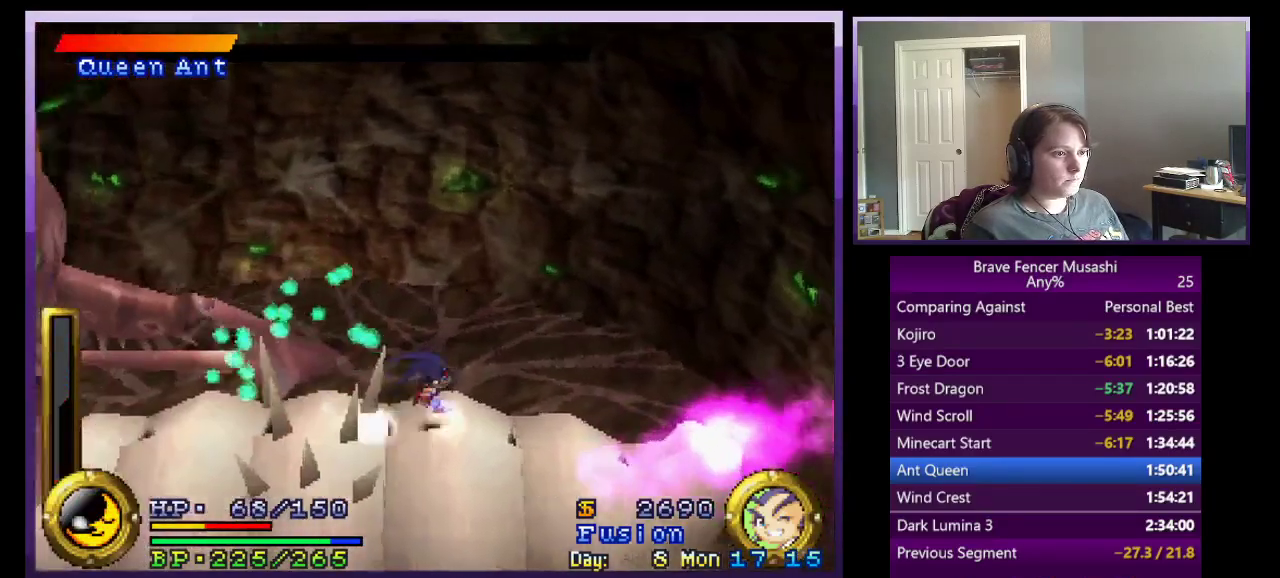
{"buttons": [], "left_stick": "center", "right_stick": "center", "events": [[33, "left_stick", "center"], [83, "left_stick", "left"], [200, "left_stick", "center"], [367, "left_stick", "right"], [417, "left_stick", "center"]]}